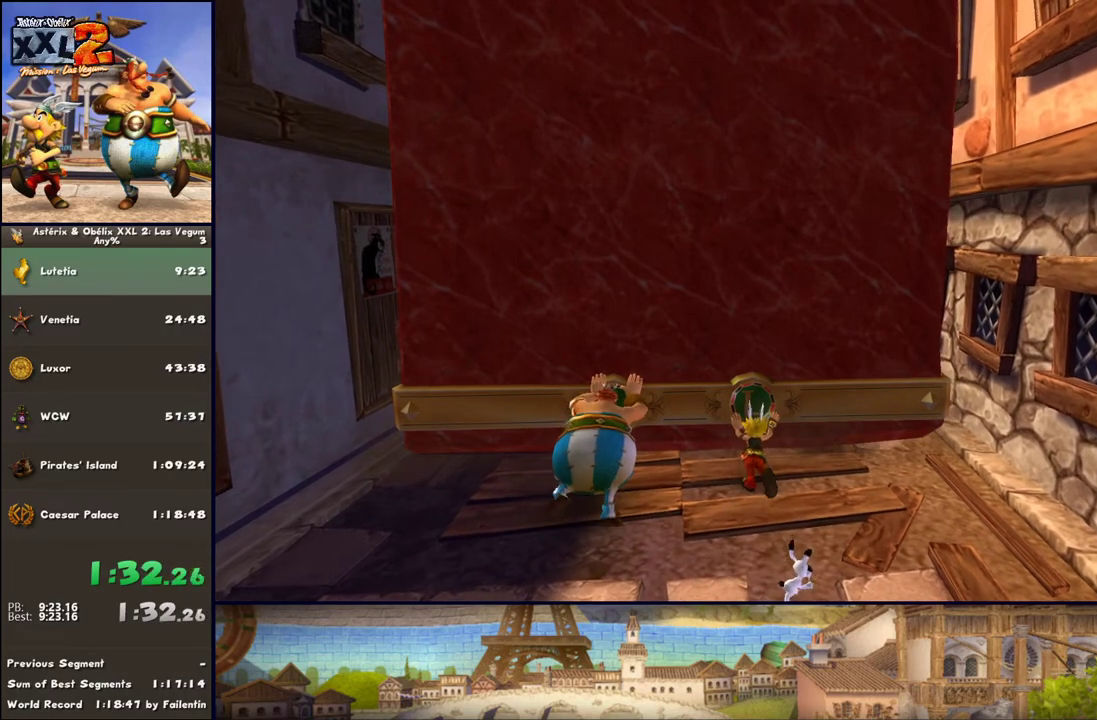
Gameplay with a controller (Xbox layout); each line is a JSON object with the inputs held at the frame after it. "events" lists button and stick changes between this image and that frame as [ms after this image, input, new state], when the widget could be followed in between. Not read: L2 R2.
{"buttons": [], "left_stick": "up", "right_stick": "center", "events": []}
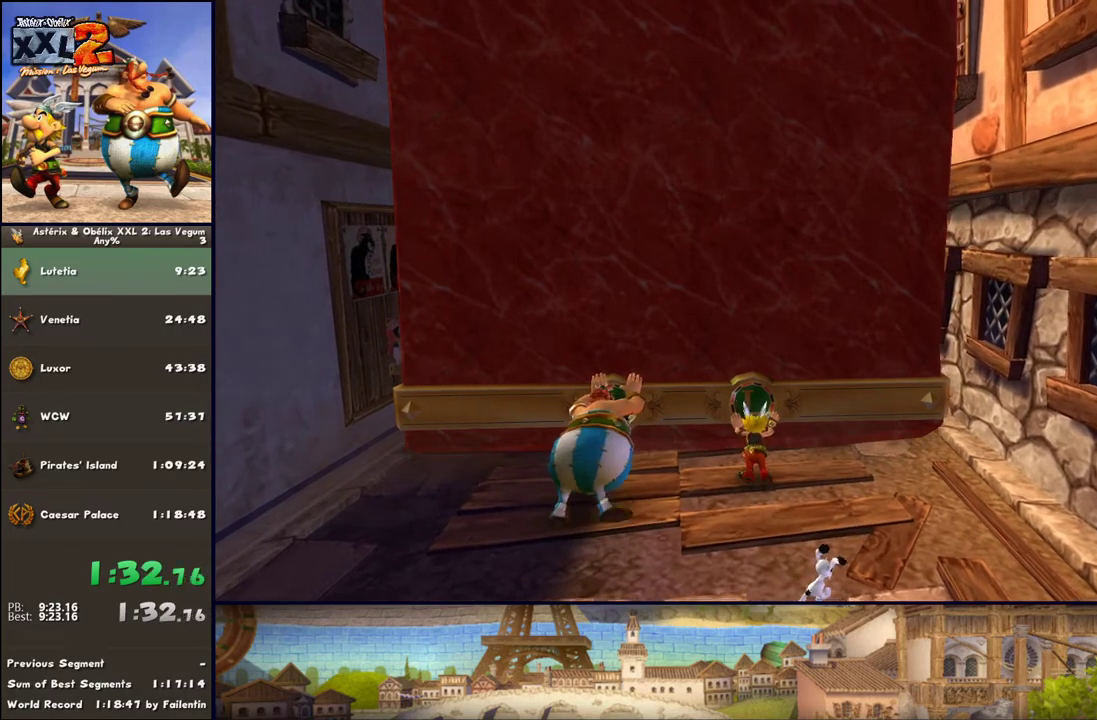
{"buttons": [], "left_stick": "up", "right_stick": "center", "events": []}
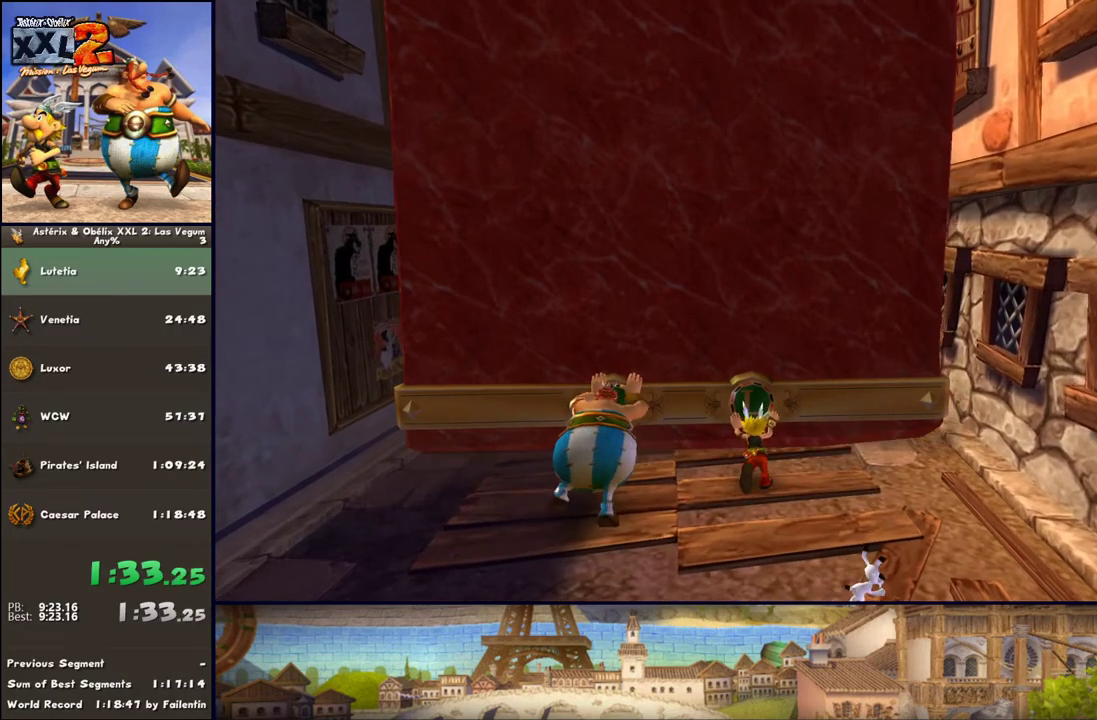
{"buttons": [], "left_stick": "up", "right_stick": "center", "events": []}
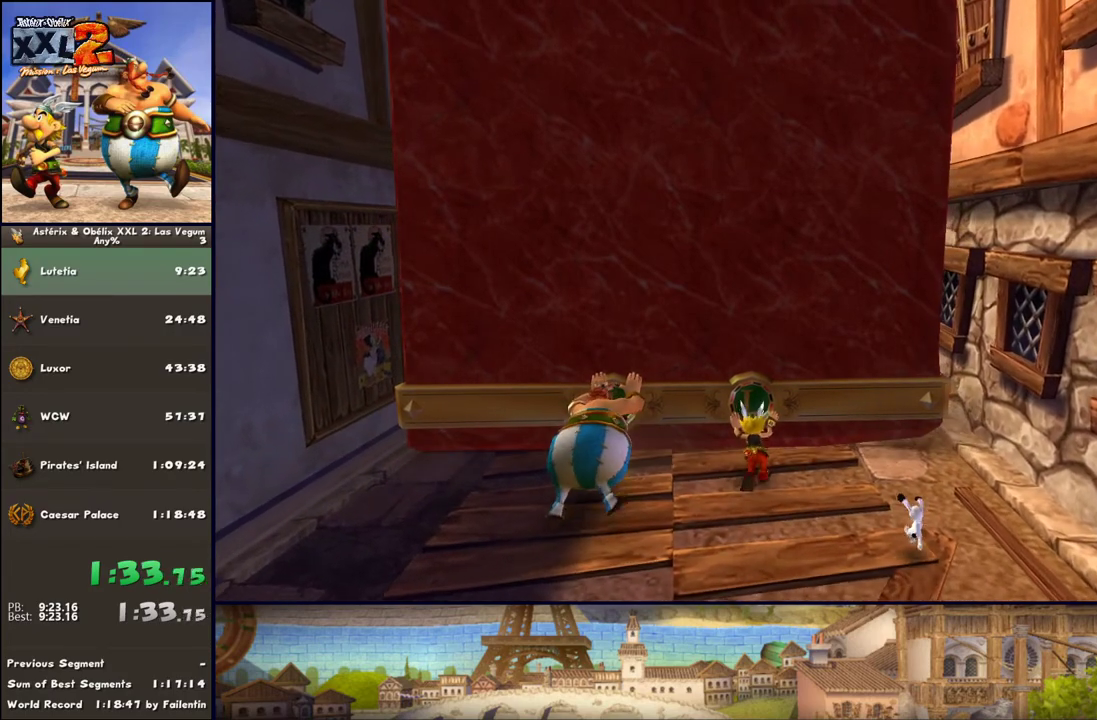
{"buttons": [], "left_stick": "up", "right_stick": "center", "events": []}
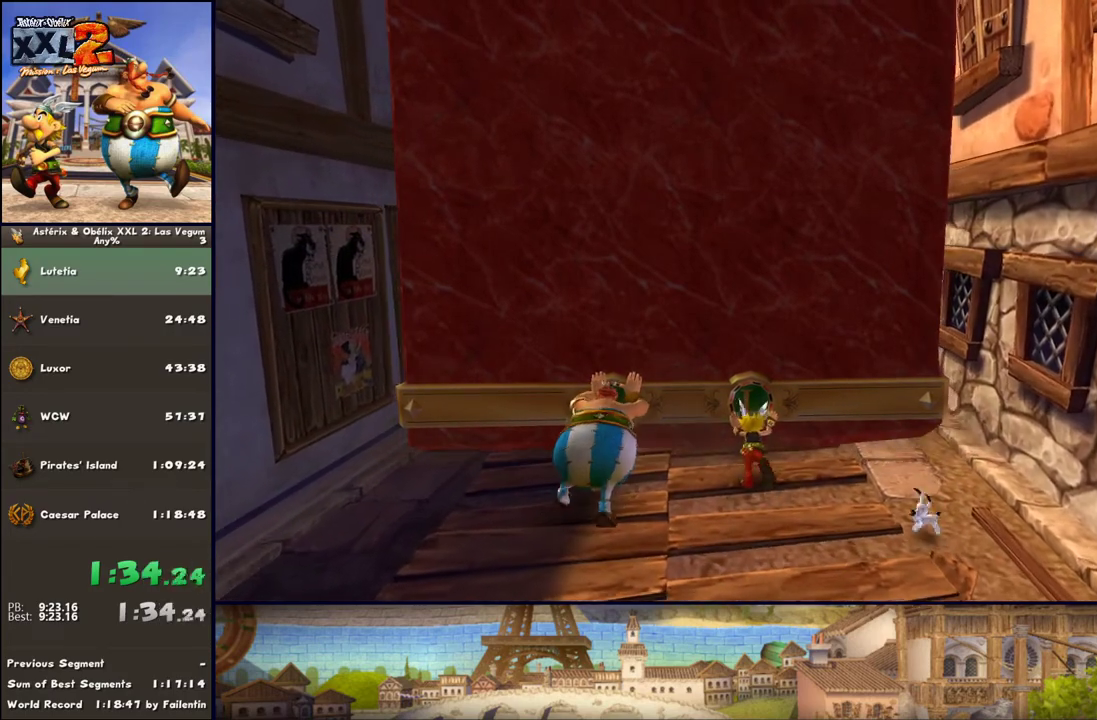
{"buttons": [], "left_stick": "up", "right_stick": "center", "events": []}
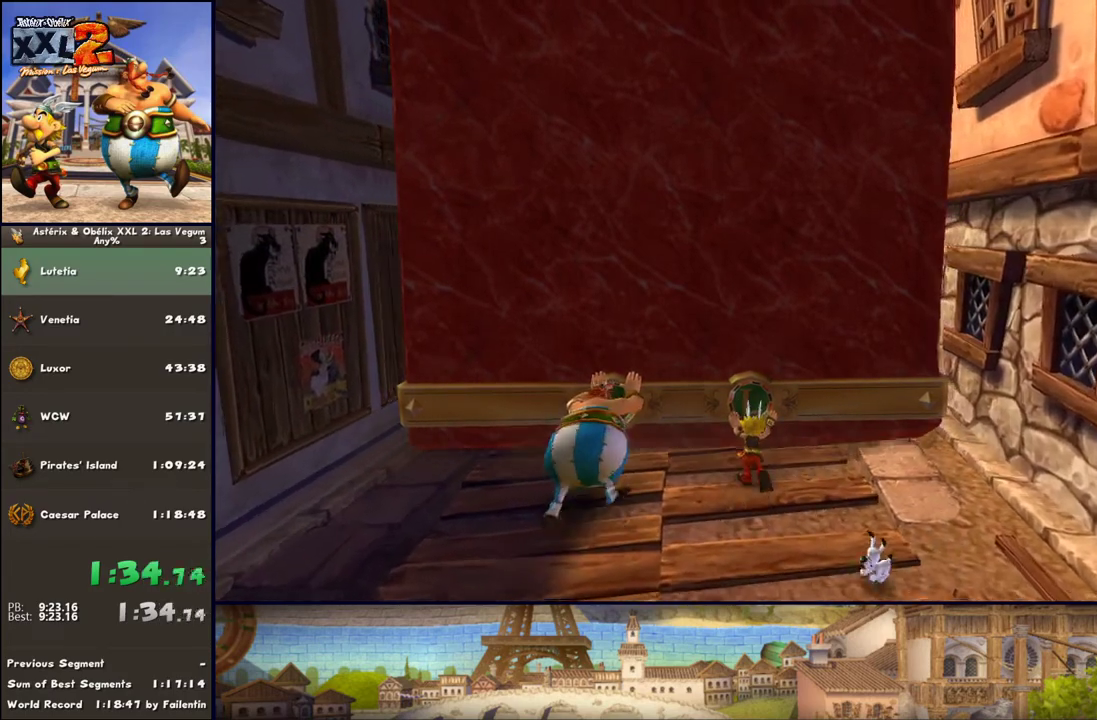
{"buttons": [], "left_stick": "up", "right_stick": "center", "events": []}
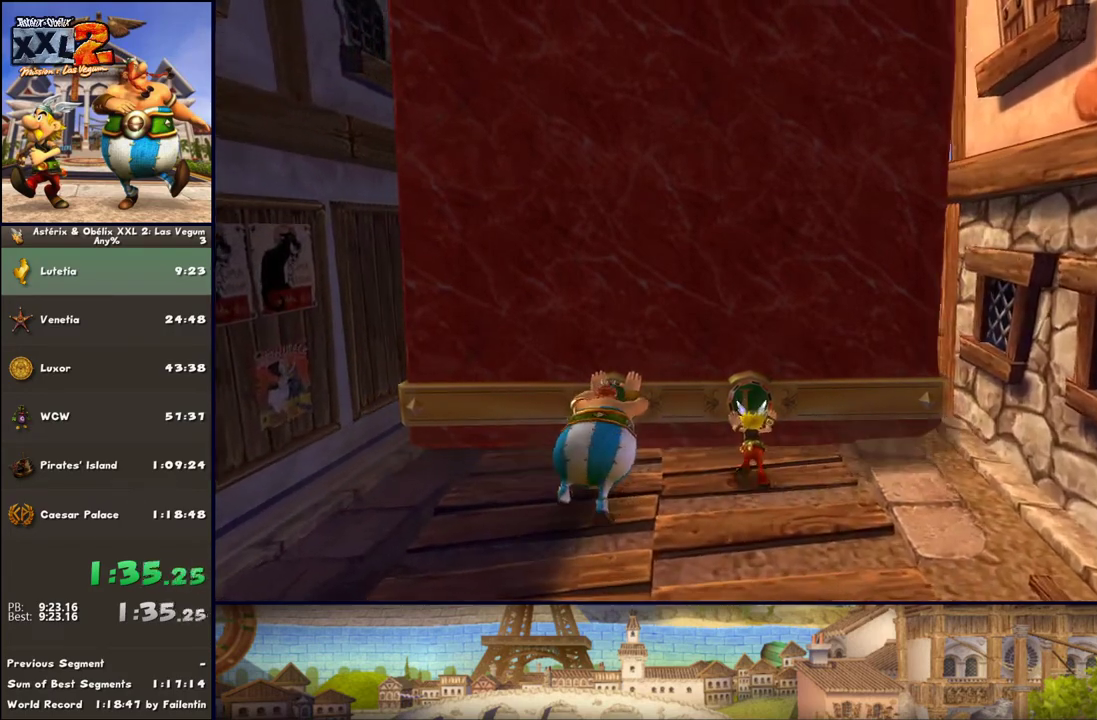
{"buttons": [], "left_stick": "up", "right_stick": "center", "events": []}
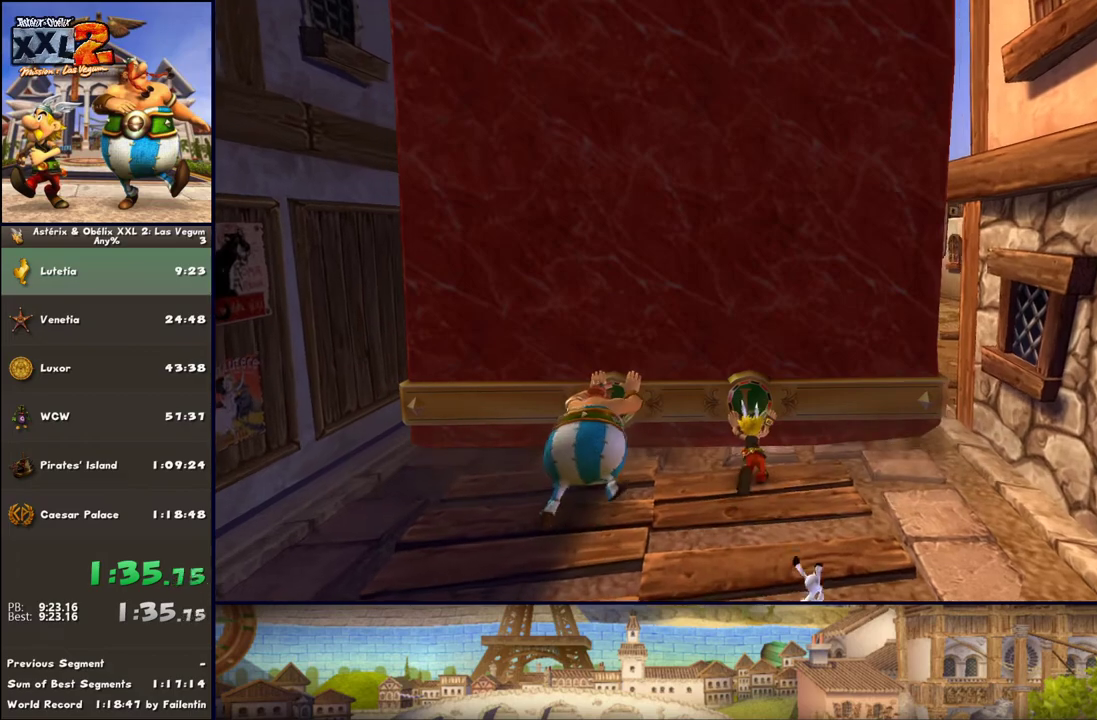
{"buttons": [], "left_stick": "up", "right_stick": "center", "events": []}
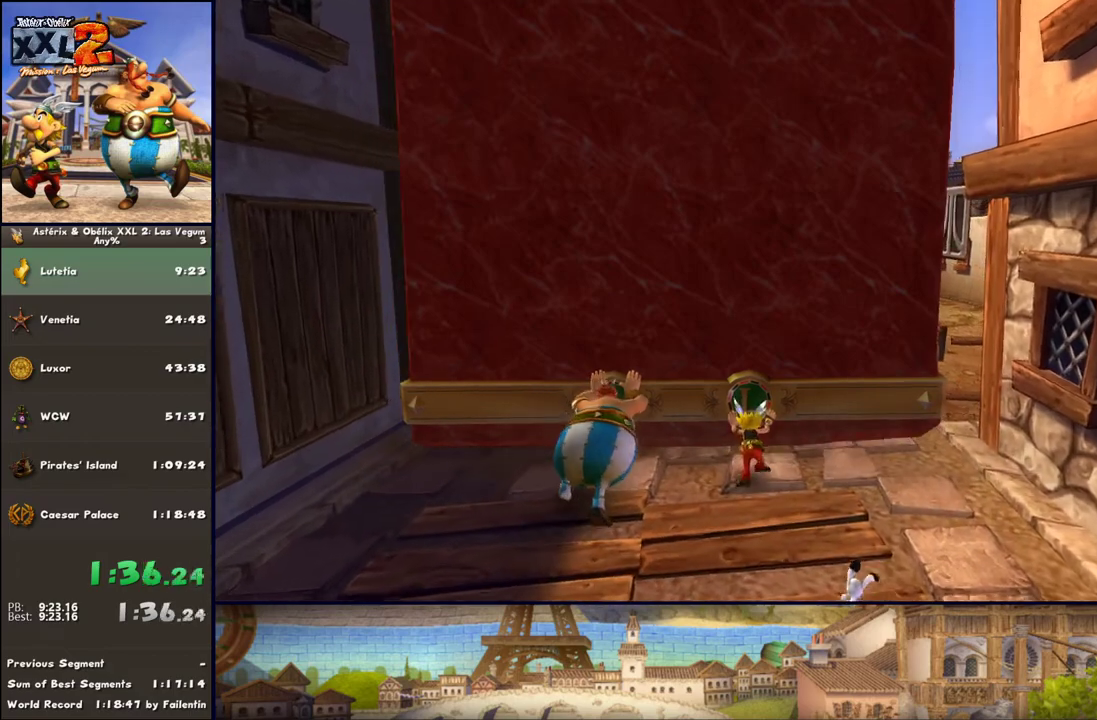
{"buttons": [], "left_stick": "up", "right_stick": "center", "events": []}
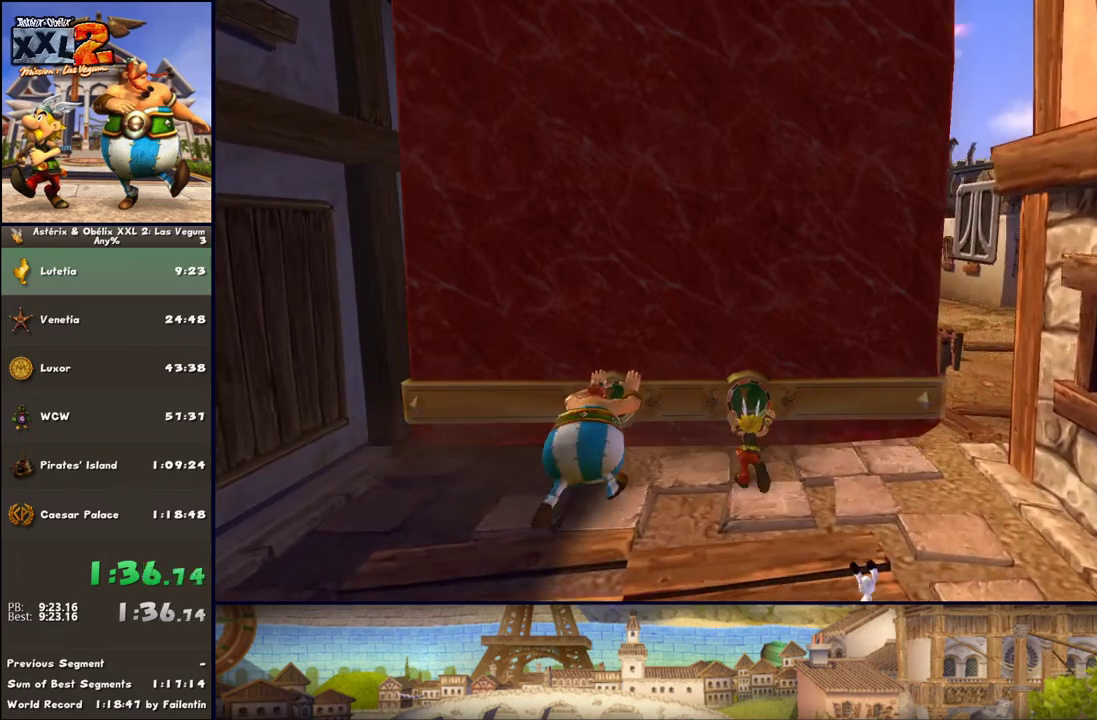
{"buttons": [], "left_stick": "up", "right_stick": "center", "events": []}
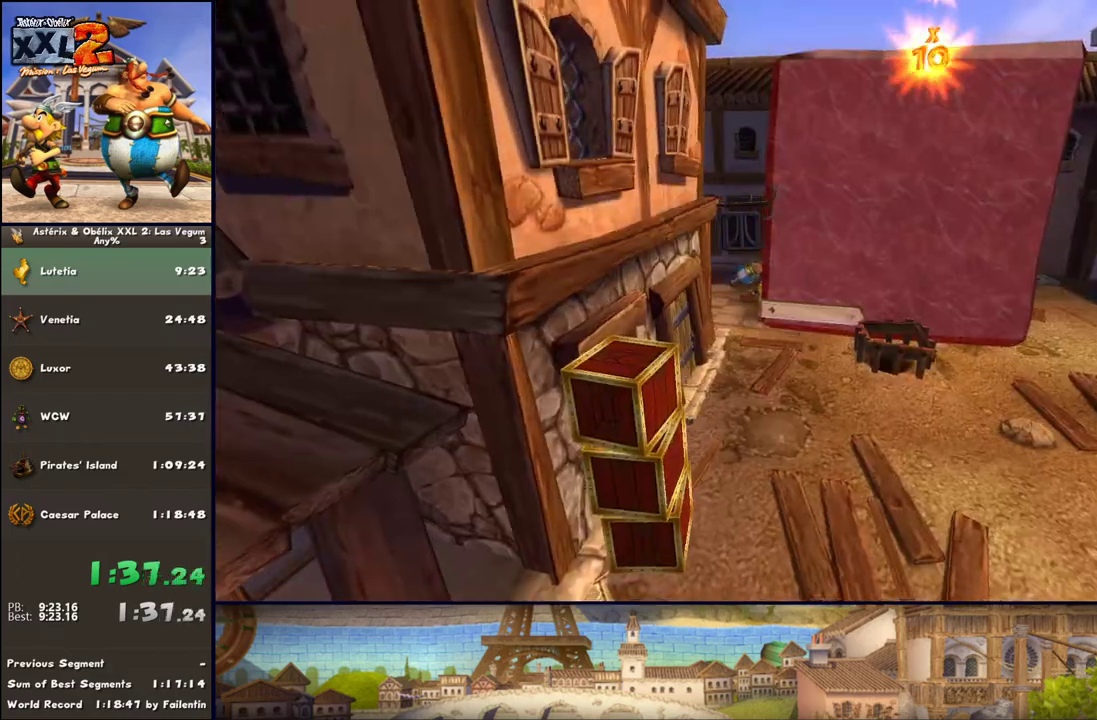
{"buttons": [], "left_stick": "up", "right_stick": "center", "events": []}
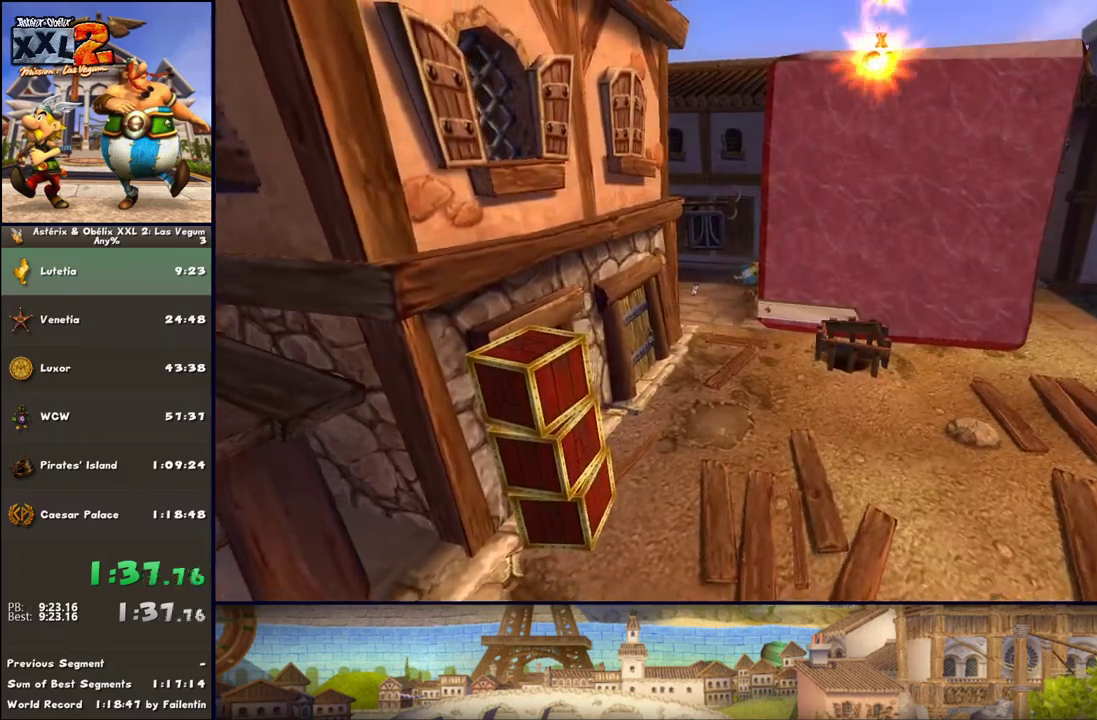
{"buttons": [], "left_stick": "up", "right_stick": "center", "events": []}
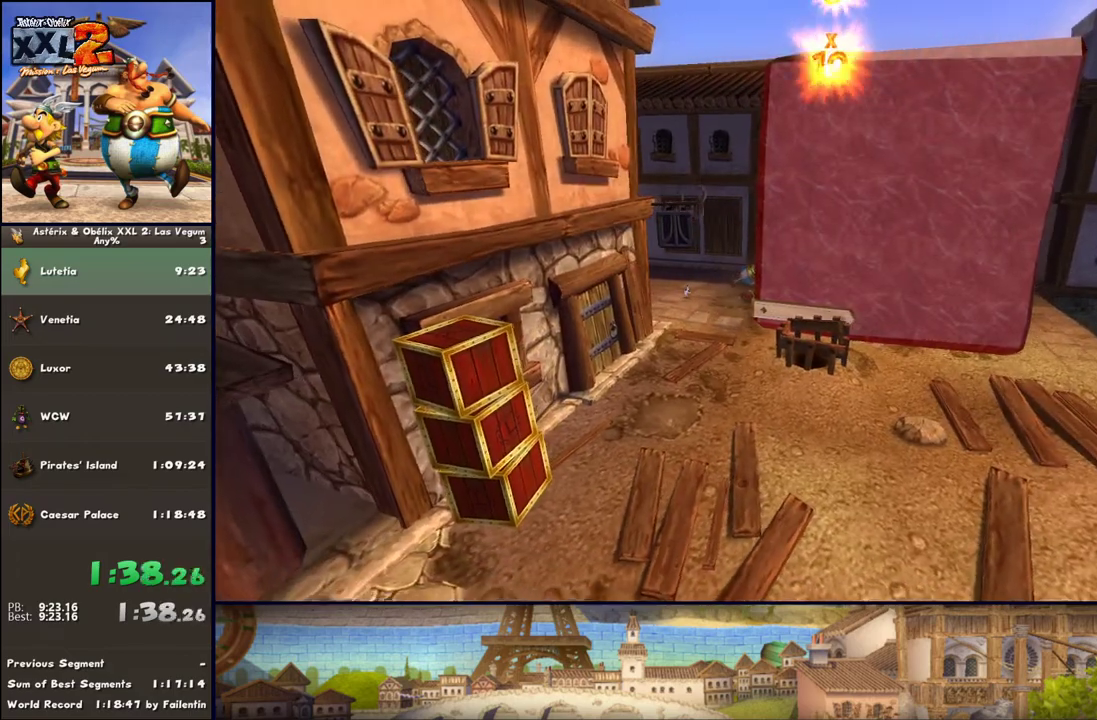
{"buttons": [], "left_stick": "center", "right_stick": "center", "events": [[117, "left_stick", "center"]]}
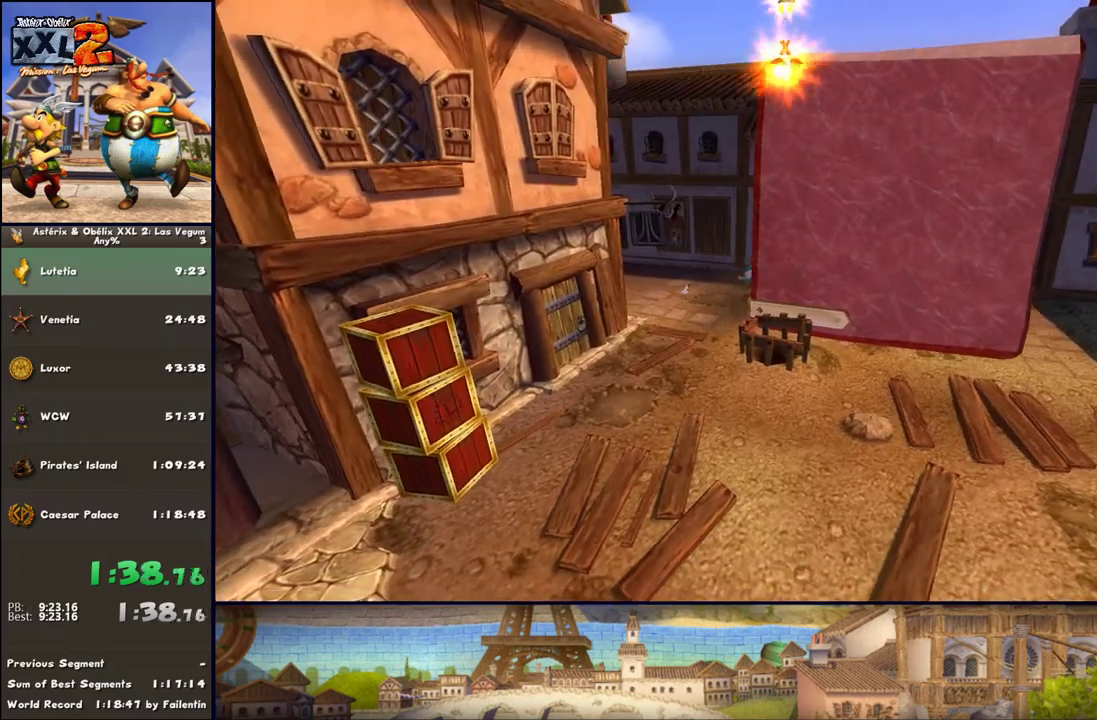
{"buttons": [], "left_stick": "center", "right_stick": "center", "events": []}
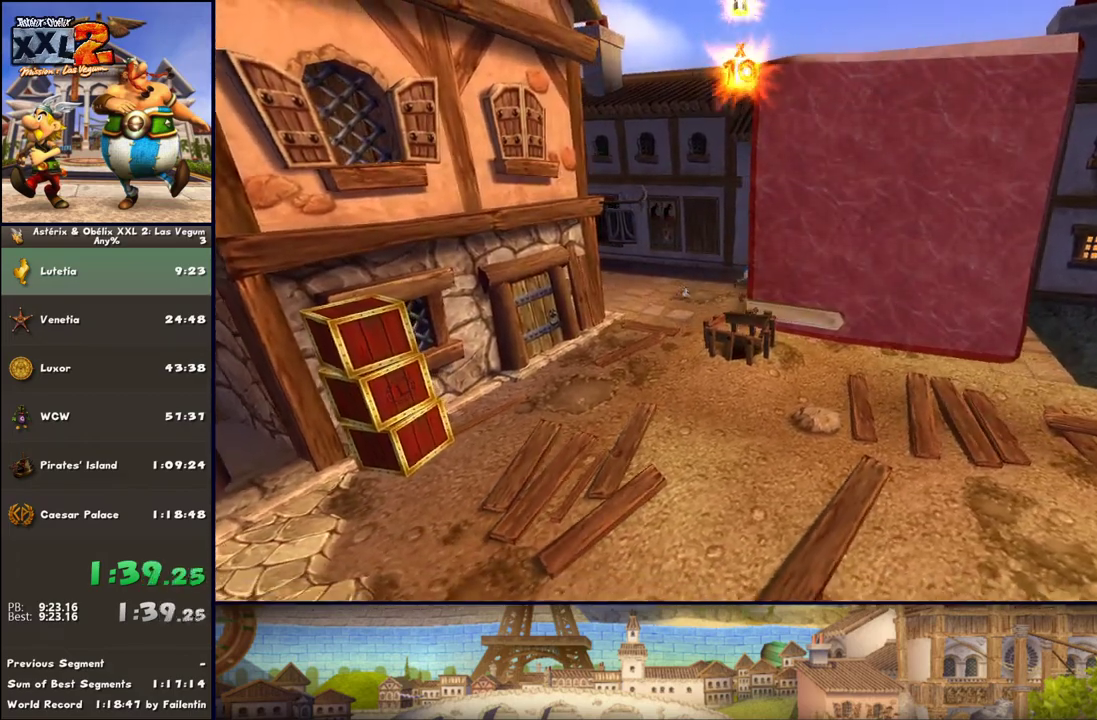
{"buttons": [], "left_stick": "center", "right_stick": "center", "events": []}
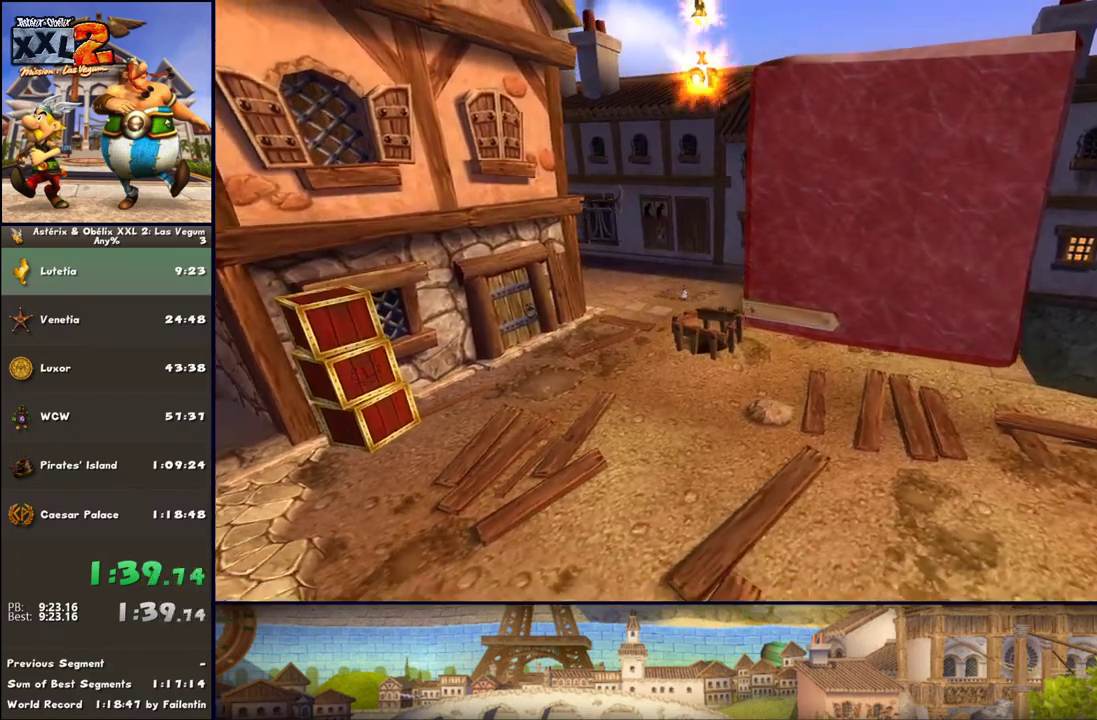
{"buttons": [], "left_stick": "center", "right_stick": "center", "events": []}
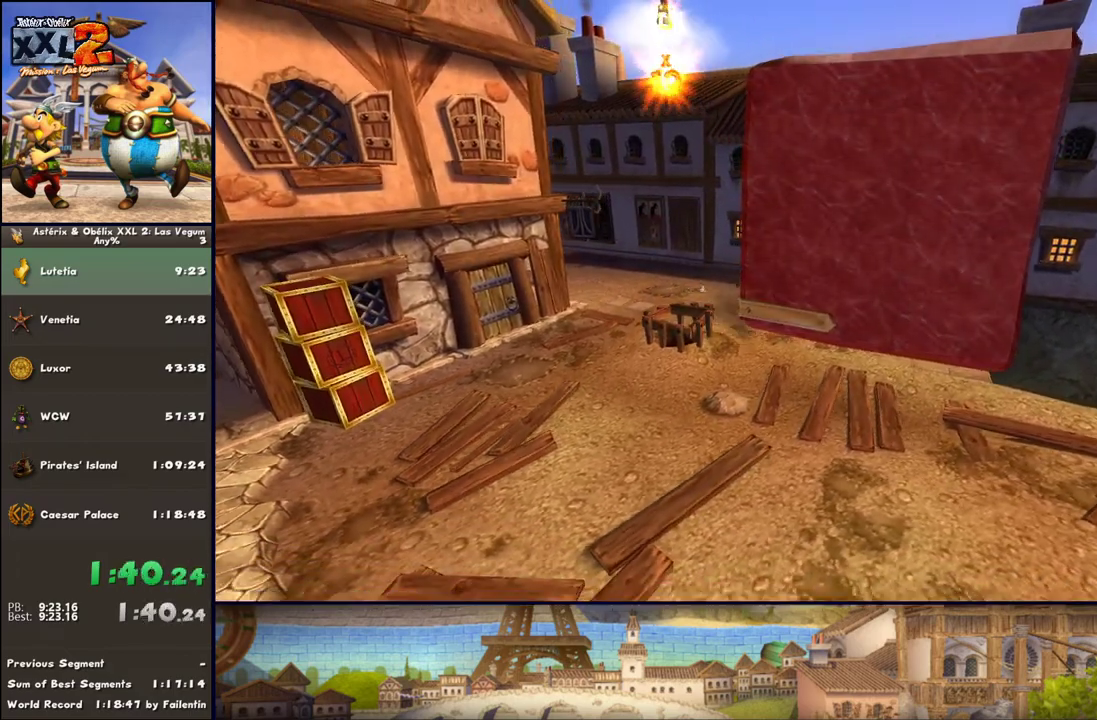
{"buttons": [], "left_stick": "down", "right_stick": "center", "events": [[467, "left_stick", "down"]]}
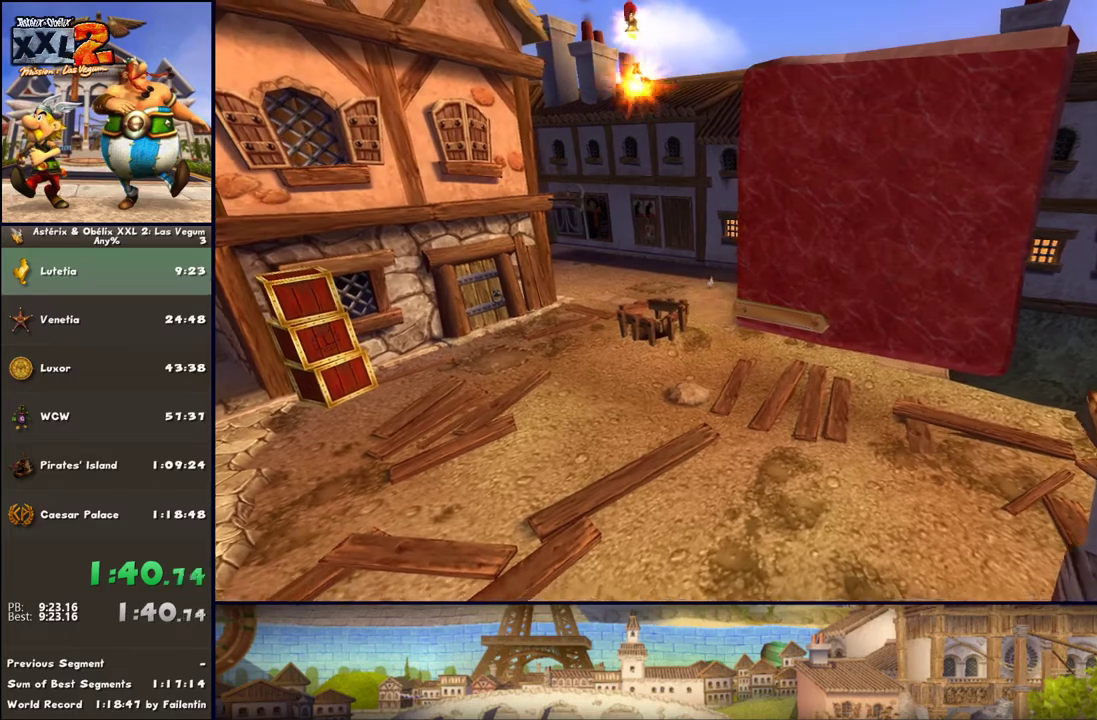
{"buttons": [], "left_stick": "down", "right_stick": "center", "events": [[33, "A", "down"], [100, "A", "up"], [233, "A", "down"], [283, "A", "up"], [350, "A", "down"], [417, "A", "up"]]}
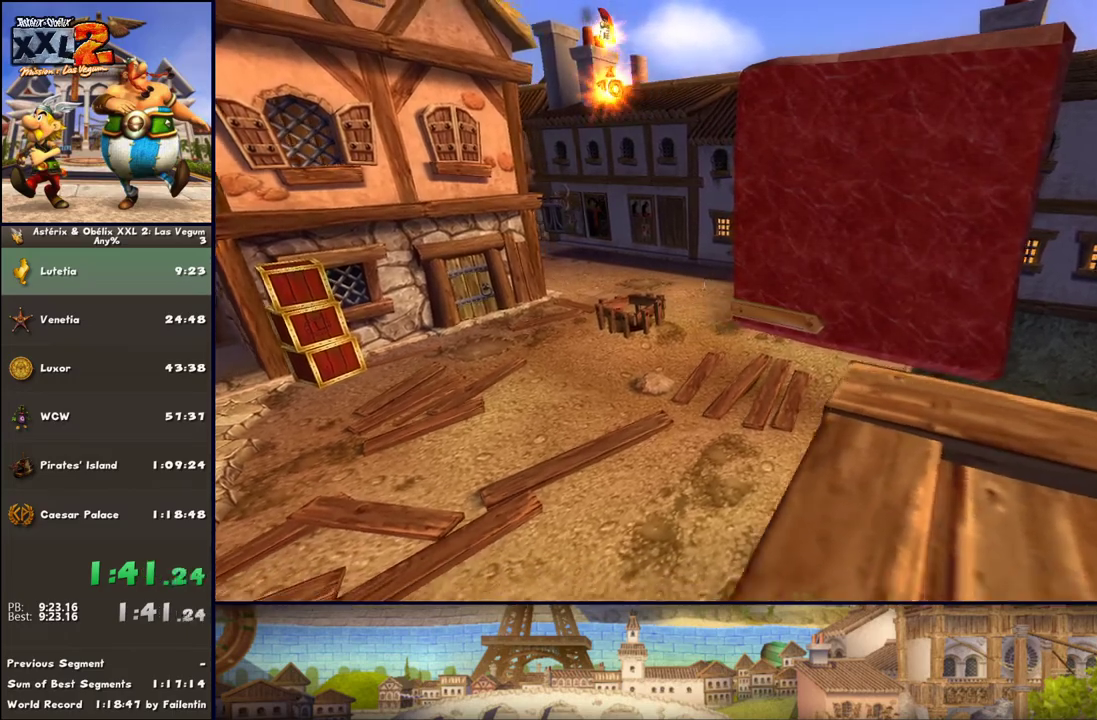
{"buttons": ["A"], "left_stick": "down", "right_stick": "center", "events": [[33, "A", "down"], [100, "A", "up"], [150, "A", "down"], [217, "A", "up"], [350, "A", "down"], [417, "A", "up"], [467, "A", "down"]]}
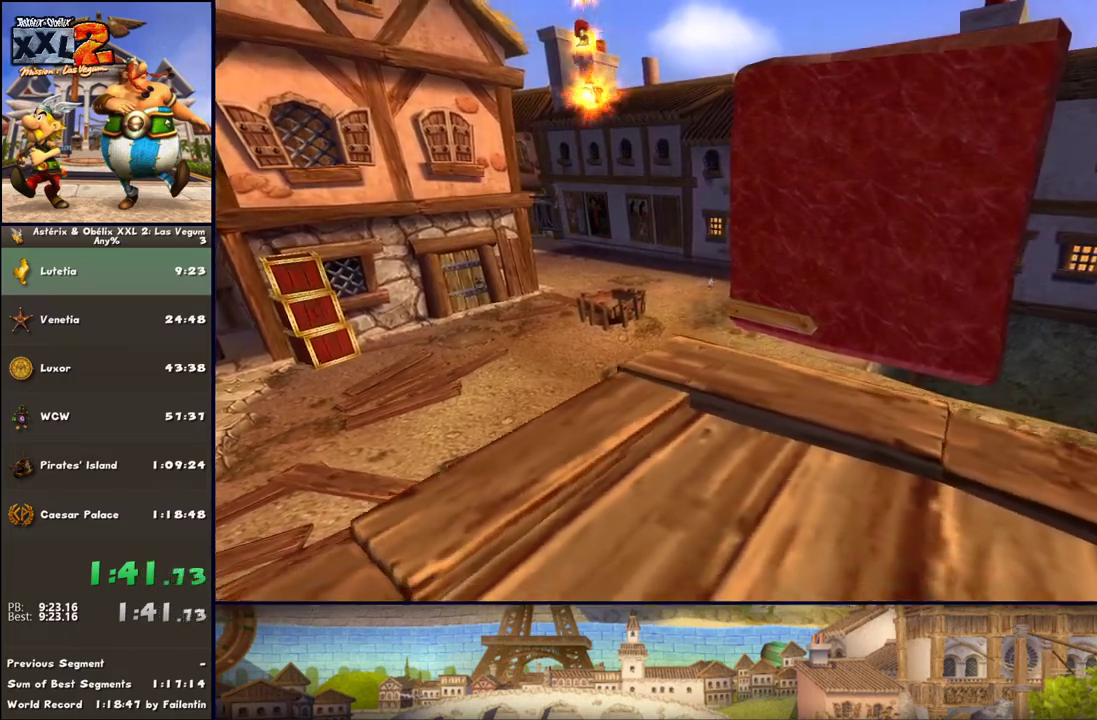
{"buttons": [], "left_stick": "down", "right_stick": "center", "events": [[33, "A", "up"], [167, "A", "down"], [217, "A", "up"], [283, "A", "down"], [350, "A", "up"], [417, "A", "down"], [467, "A", "up"]]}
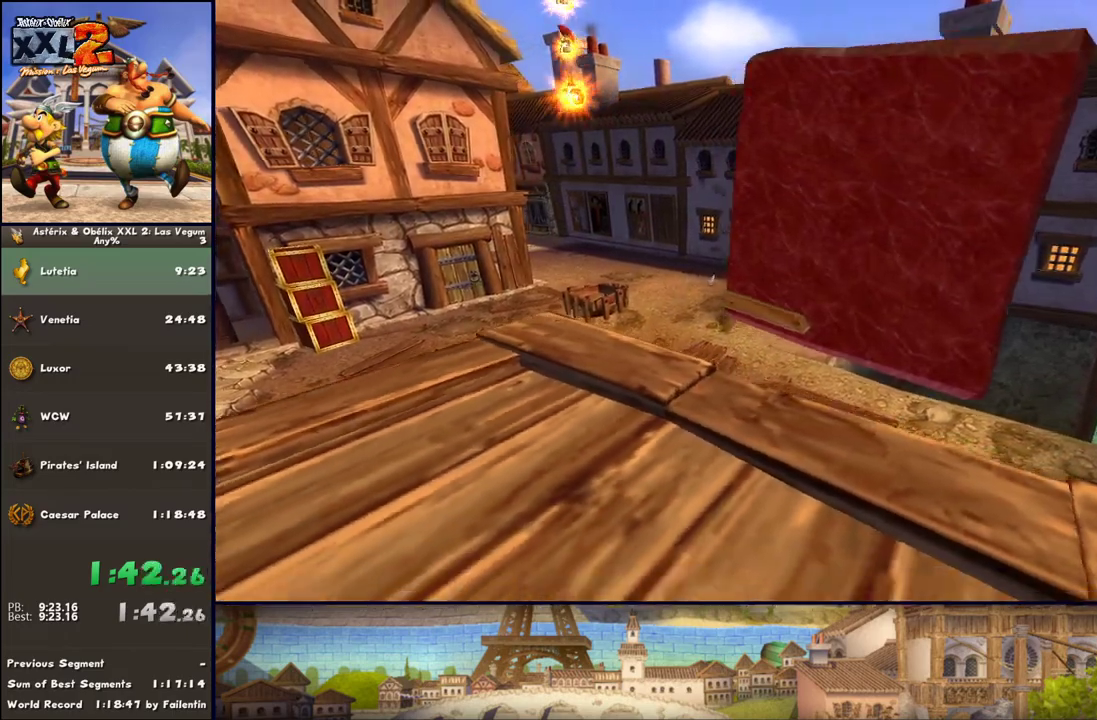
{"buttons": ["A"], "left_stick": "down", "right_stick": "center", "events": [[33, "A", "down"], [150, "A", "up"], [217, "A", "down"], [283, "A", "up"], [350, "A", "down"]]}
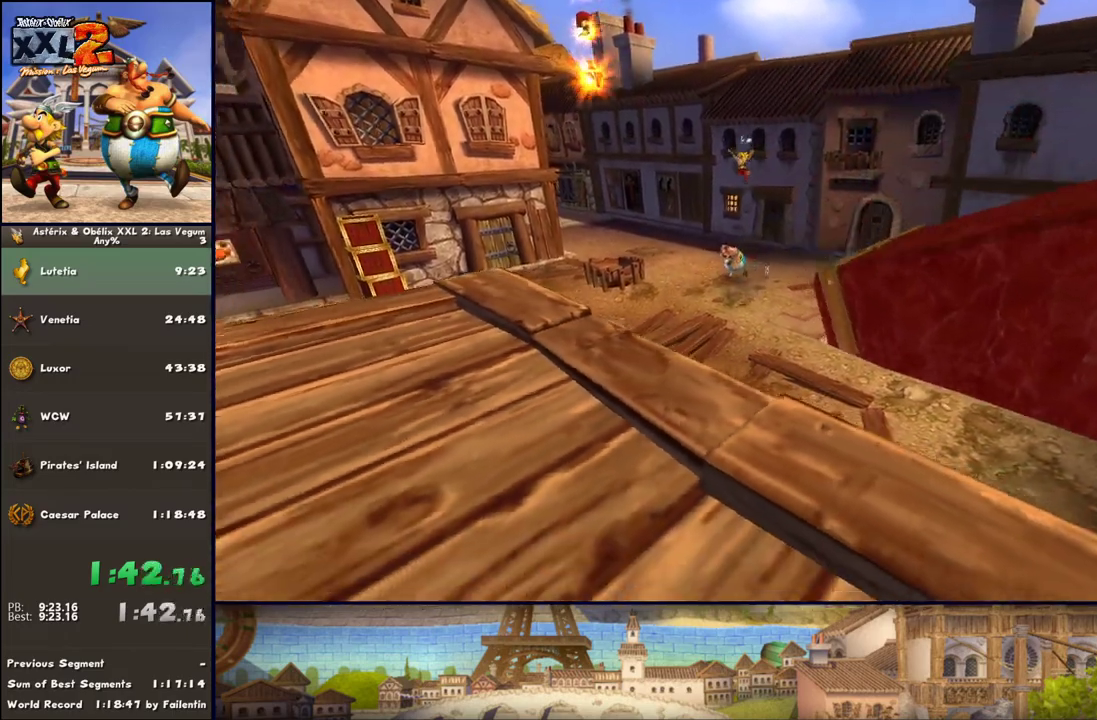
{"buttons": [], "left_stick": "down", "right_stick": "center", "events": [[217, "A", "up"]]}
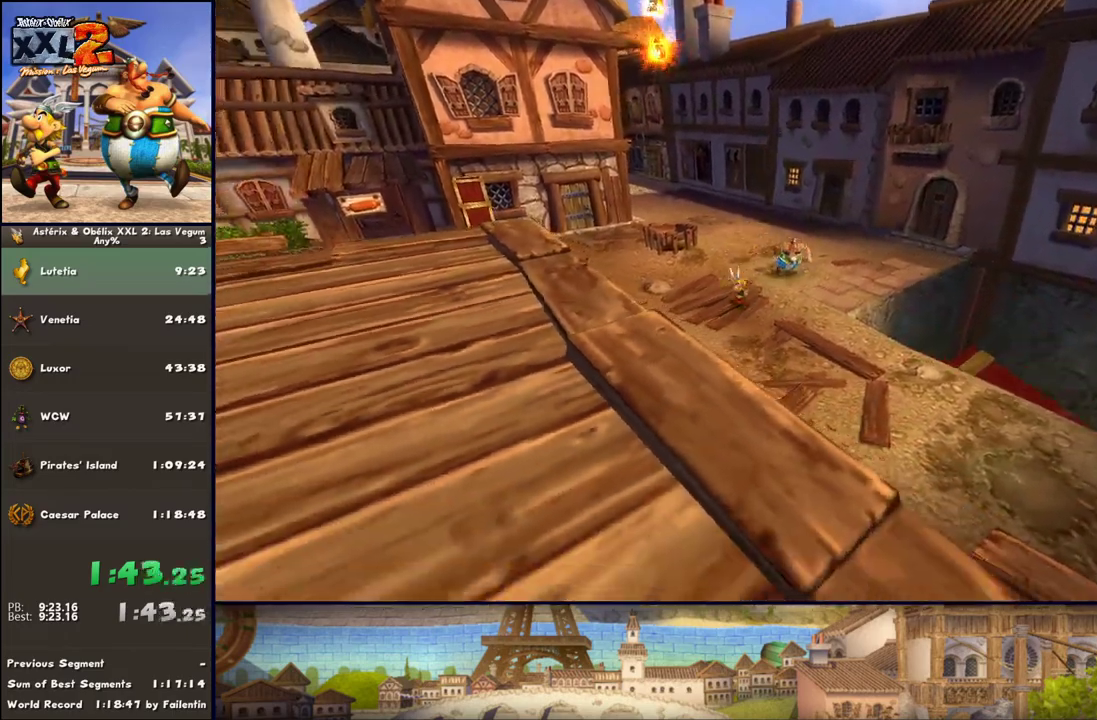
{"buttons": [], "left_stick": "down-left", "right_stick": "center", "events": [[200, "left_stick", "down-left"]]}
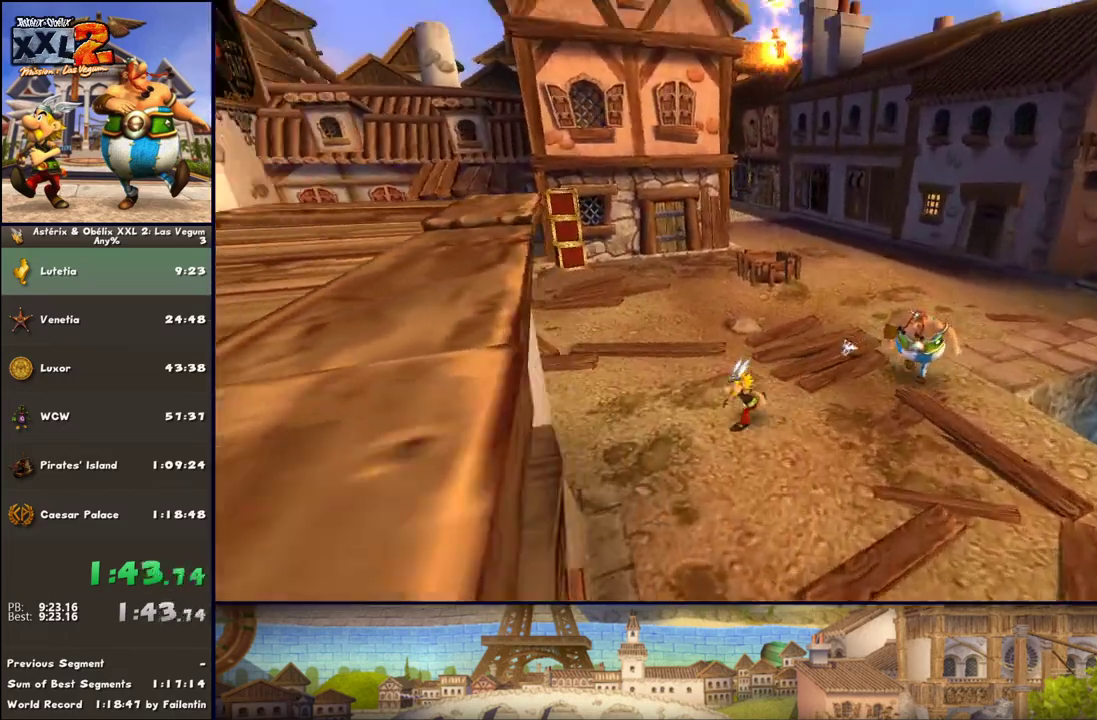
{"buttons": ["A"], "left_stick": "left", "right_stick": "center", "events": [[133, "A", "down"], [200, "left_stick", "left"], [267, "A", "up"], [383, "A", "down"]]}
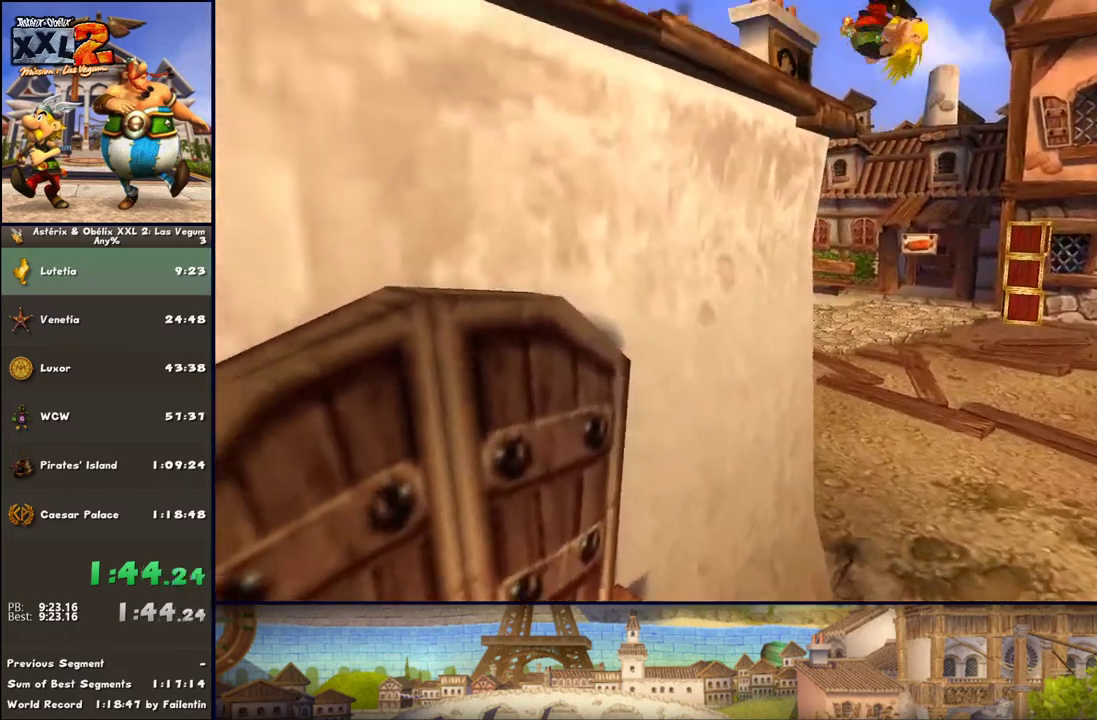
{"buttons": ["DPAD_RIGHT"], "left_stick": "up-left", "right_stick": "center", "events": [[267, "A", "up"], [267, "left_stick", "up-left"], [450, "DPAD_RIGHT", "down"]]}
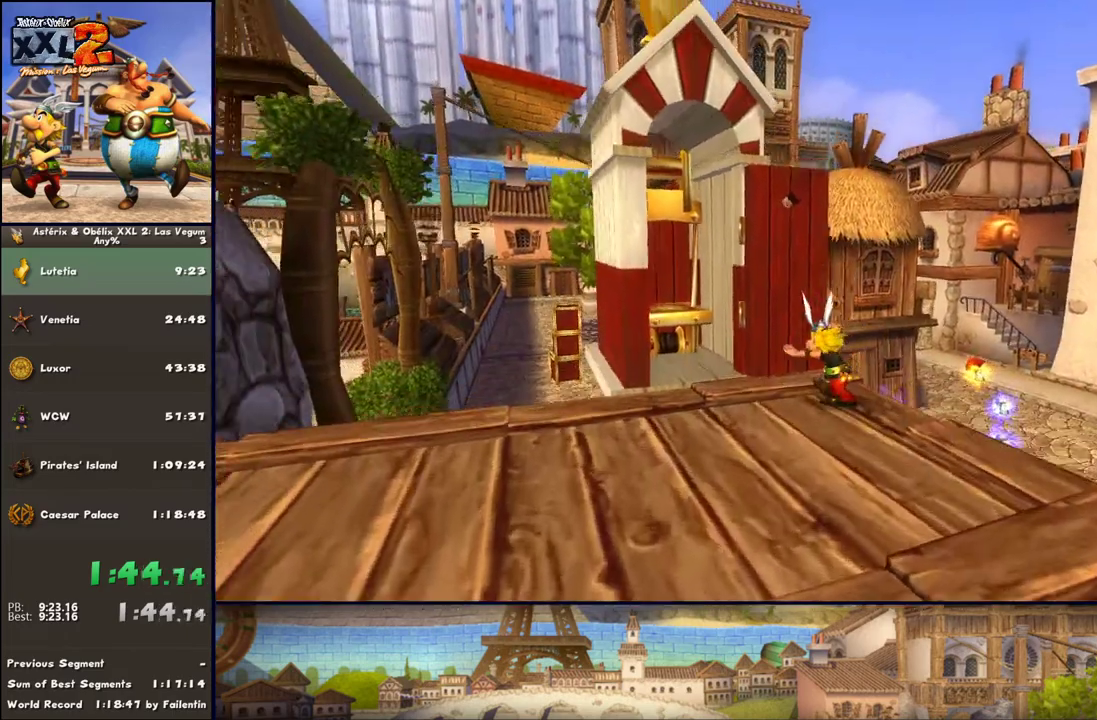
{"buttons": [], "left_stick": "up-left", "right_stick": "center", "events": [[250, "DPAD_RIGHT", "up"]]}
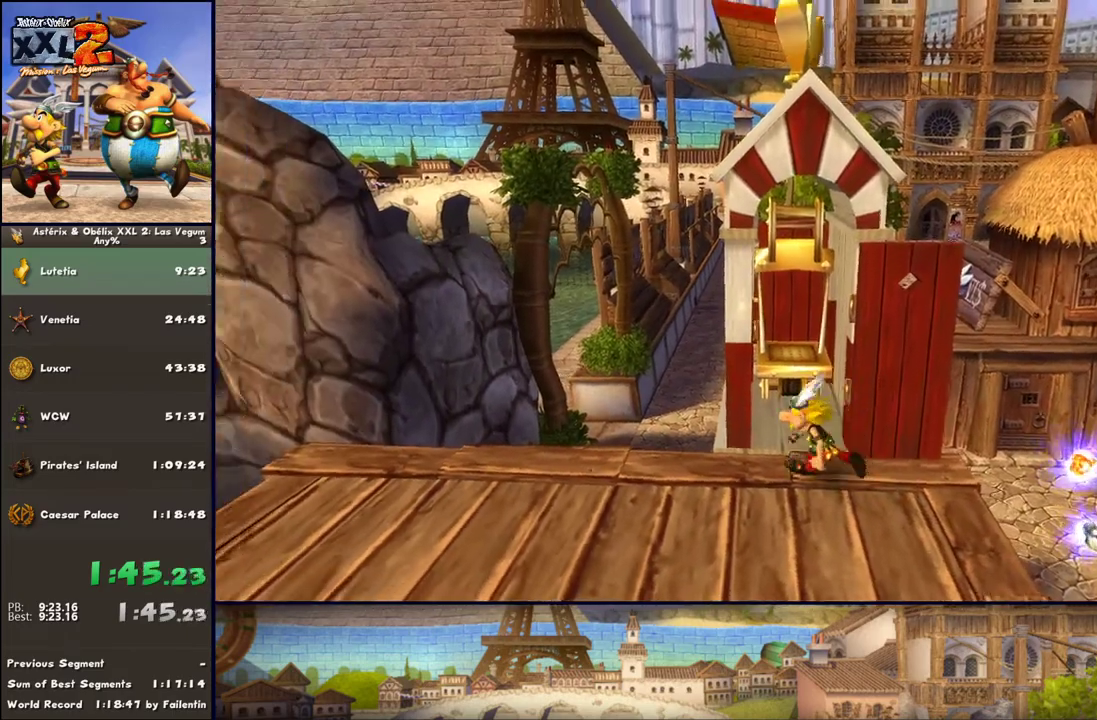
{"buttons": [], "left_stick": "up", "right_stick": "center", "events": [[133, "left_stick", "up"], [250, "DPAD_RIGHT", "down"], [433, "DPAD_RIGHT", "up"]]}
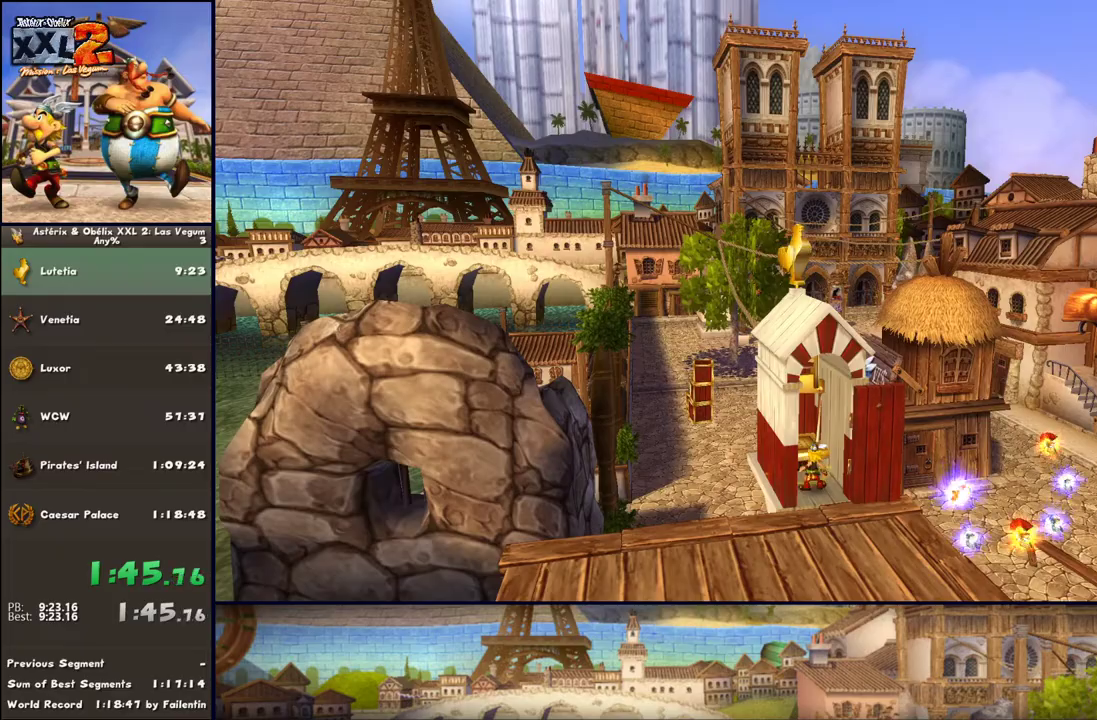
{"buttons": [], "left_stick": "center", "right_stick": "center", "events": [[67, "DPAD_RIGHT", "down"], [183, "left_stick", "center"], [250, "DPAD_RIGHT", "up"], [317, "DPAD_RIGHT", "down"], [433, "DPAD_RIGHT", "up"]]}
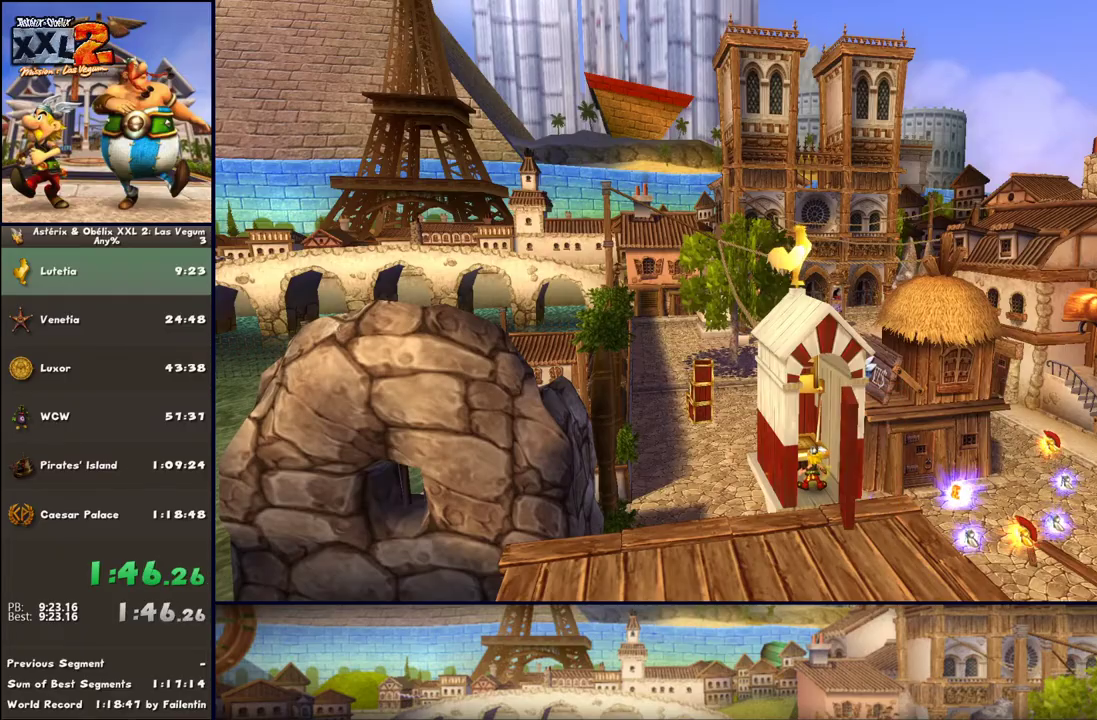
{"buttons": [], "left_stick": "up", "right_stick": "center", "events": [[117, "left_stick", "up"]]}
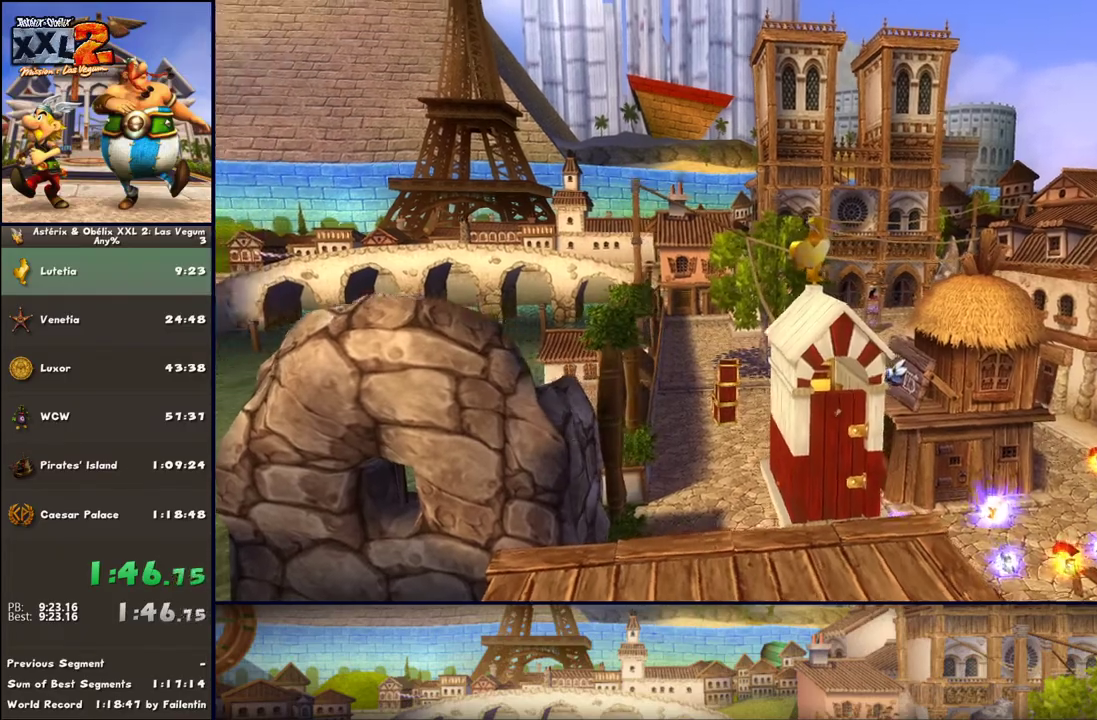
{"buttons": [], "left_stick": "center", "right_stick": "center", "events": [[100, "left_stick", "center"]]}
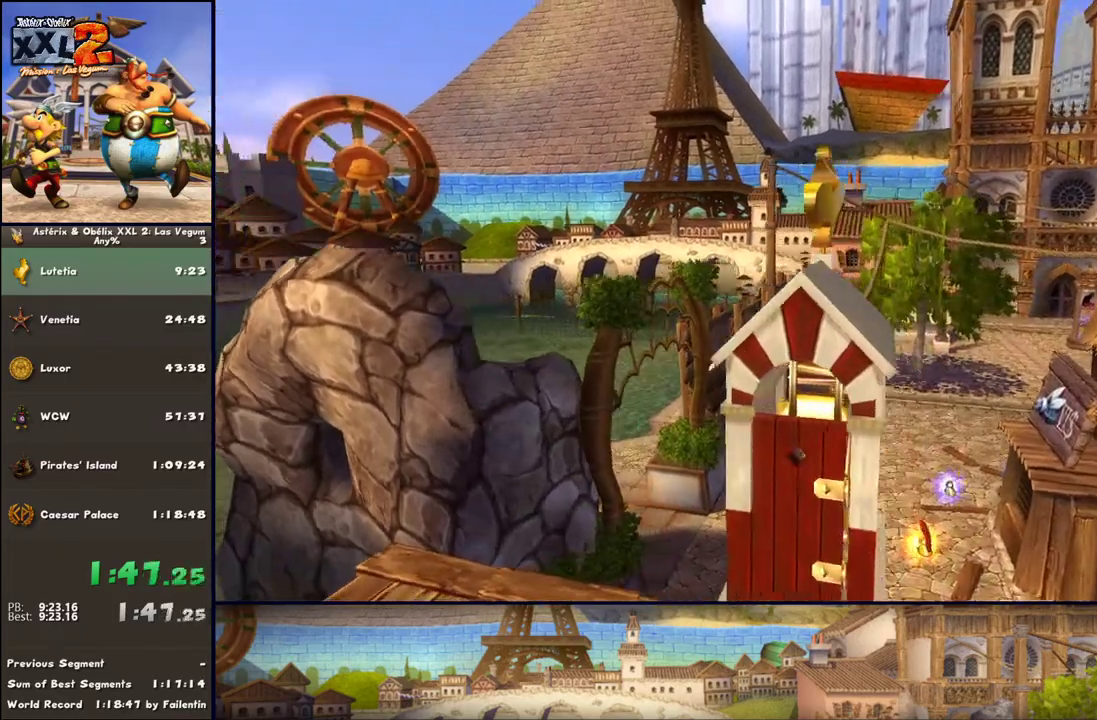
{"buttons": [], "left_stick": "center", "right_stick": "center", "events": []}